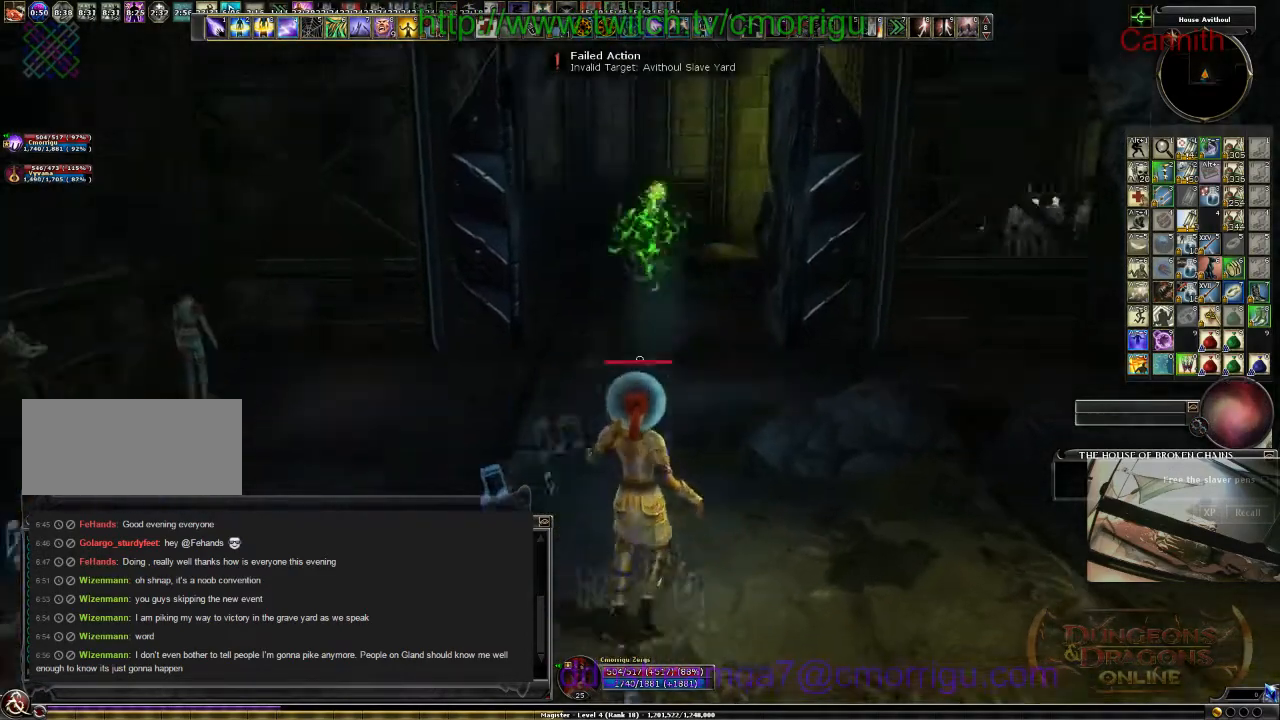
Gameplay with keyboard; each line is a JSON object with the keys held at the frame after it. "events" lists presses ("down") and releases ("up") of ".", "/", "0", "1", "2", "3", "4", "5", "6", "7", "8", "9", "a", "b", "backslash", "backspace", "c", "caps_lock", "comma", "ctrl_l", "ctrl_r", "d", "e", "equals", "escape", "f", "f1", "f10", "f11", "f12", "f2", "f3", "f4", "f5", "f6", "f7", "f8", "f9", "g", "h", "i", "j", "k", "l", "lbracket", "m", "minus", "n", "o", "p", "q", "quote", "r", "rbracket", "return", "s", "semicolon", "shift_l", "shift_r", "space", "t", "tab", "tilde", "u", "v", "w", "x", "y" and "z" between this image and that frame as [ms after this image, input, new state], when the widget could be followed in between. No other keys are recorded. Mouse input is not recorded.
{"keys": ["w"], "events": []}
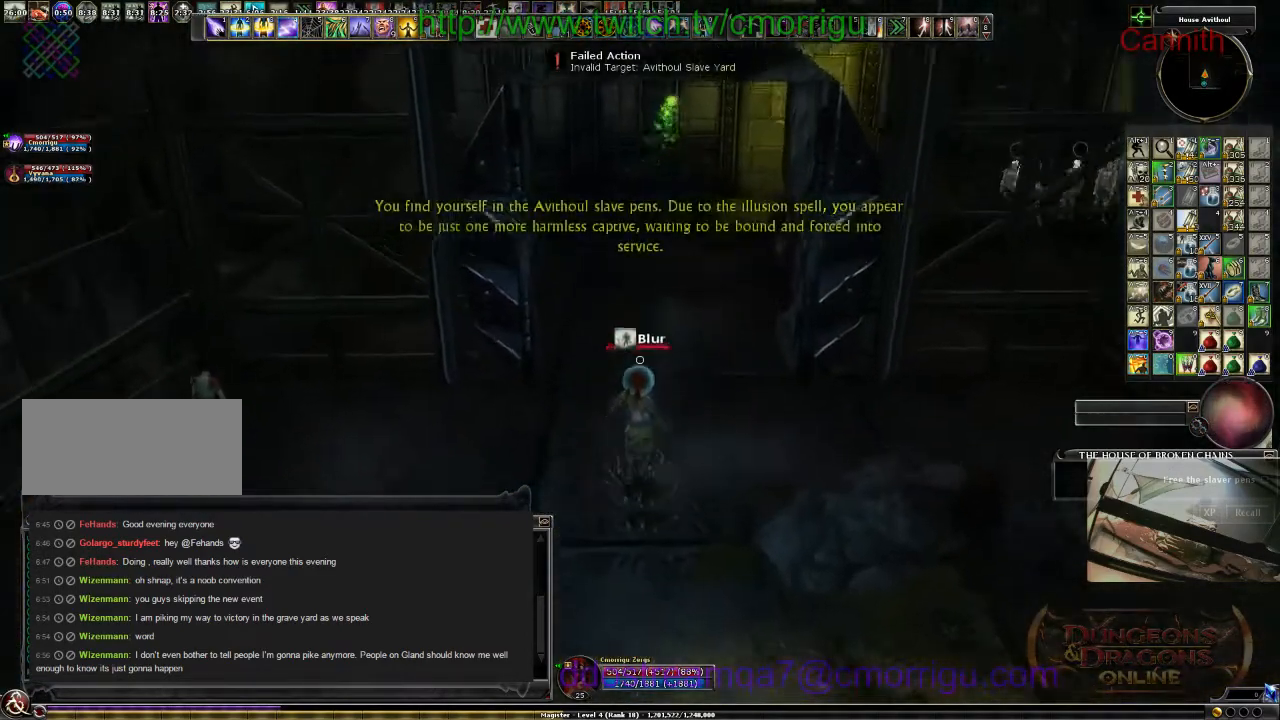
{"keys": ["7"], "events": [[167, "w", "up"], [467, "7", "down"]]}
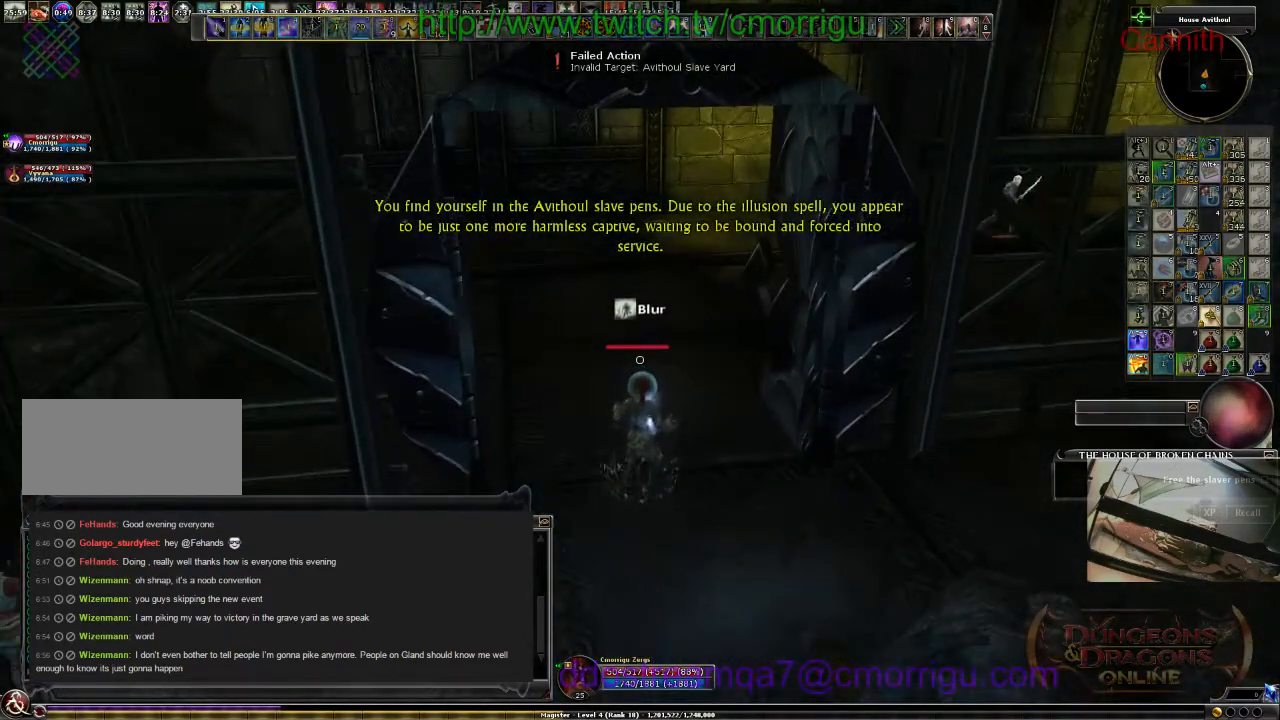
{"keys": [], "events": [[133, "7", "up"]]}
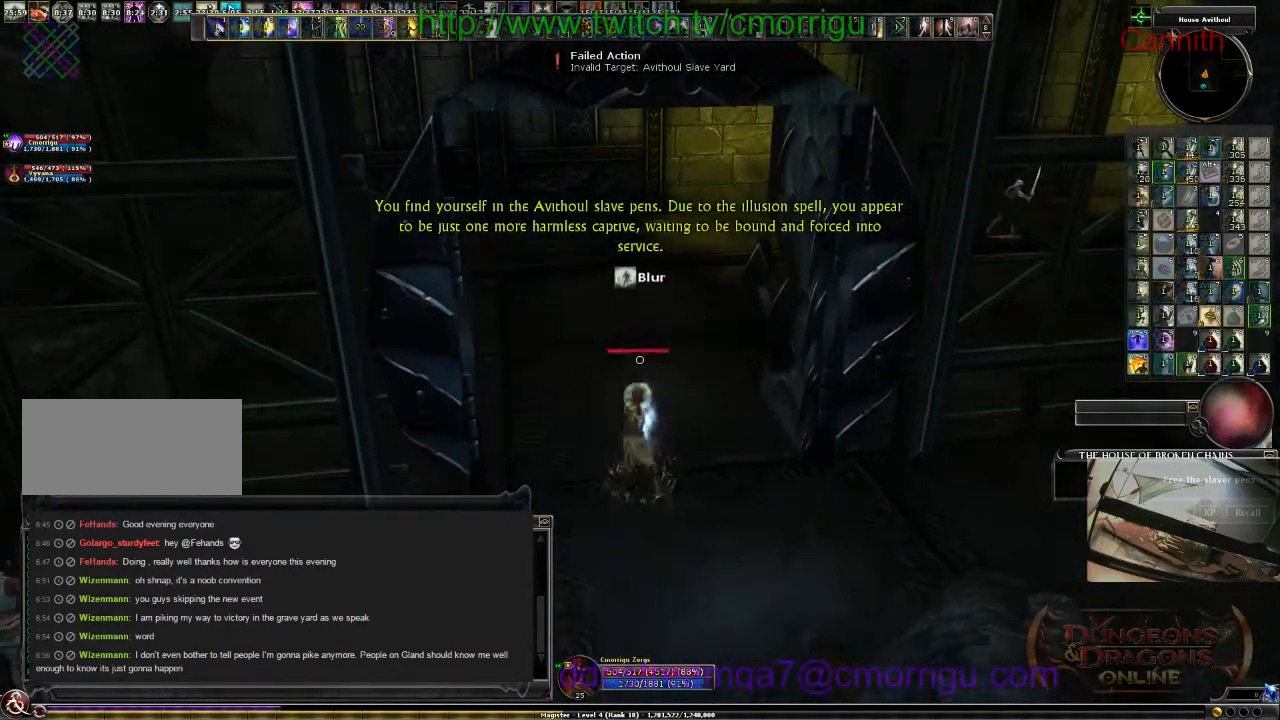
{"keys": [], "events": []}
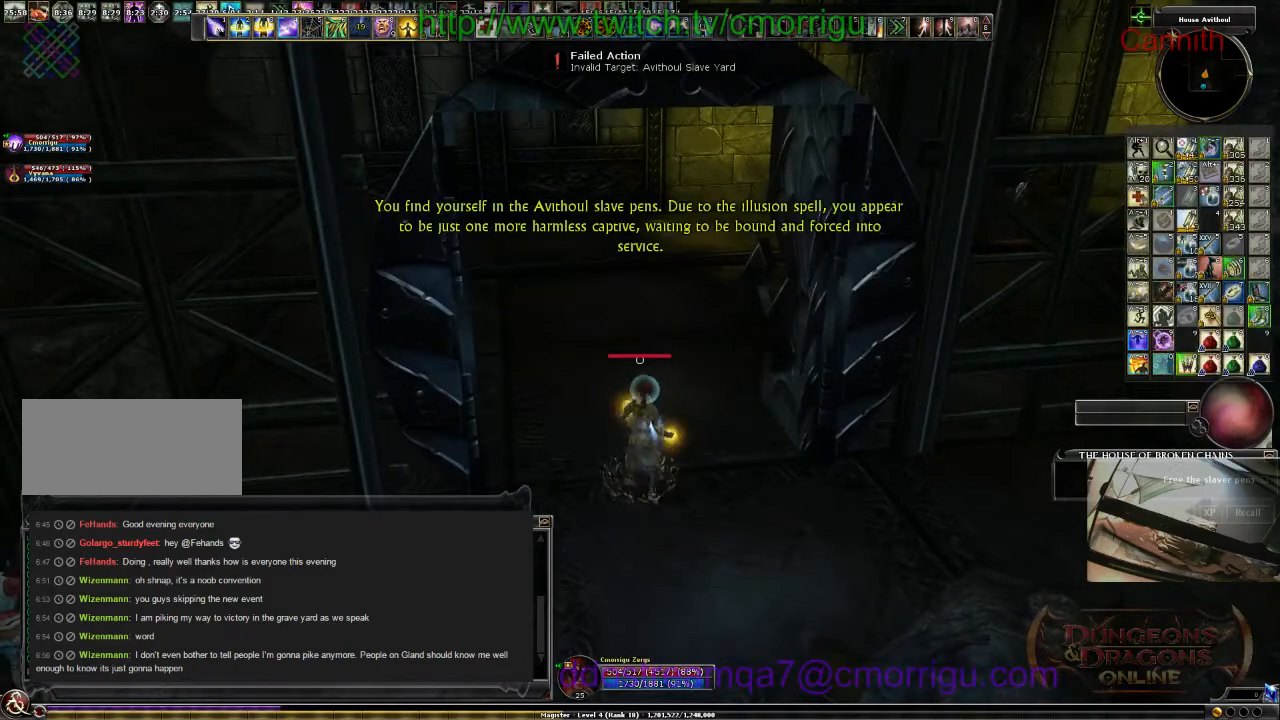
{"keys": ["s"], "events": [[67, "s", "down"]]}
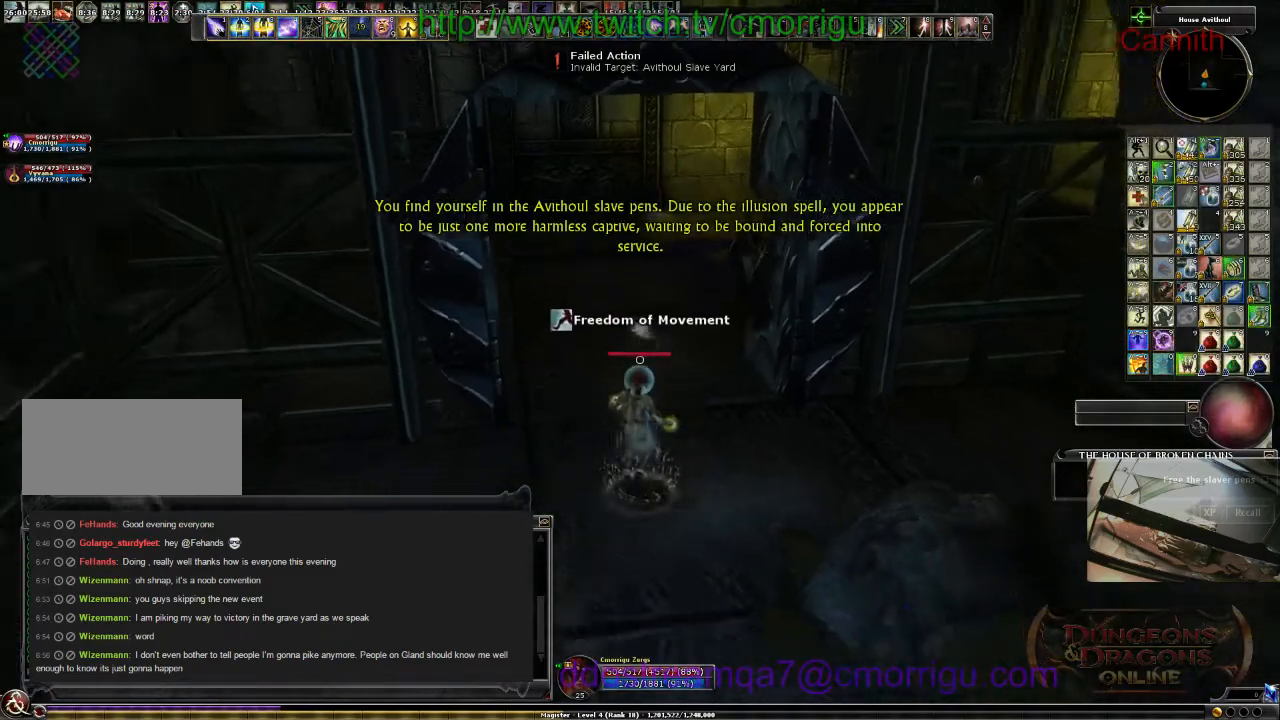
{"keys": ["s"], "events": []}
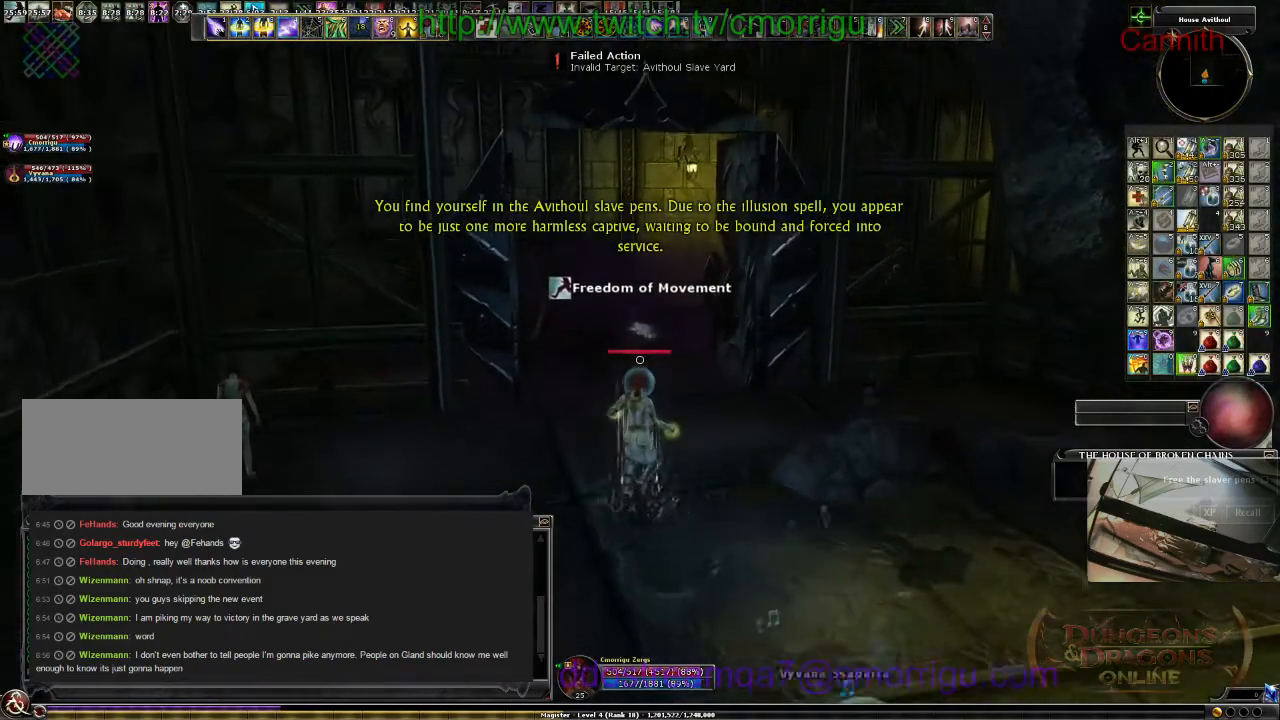
{"keys": [], "events": [[367, "s", "up"]]}
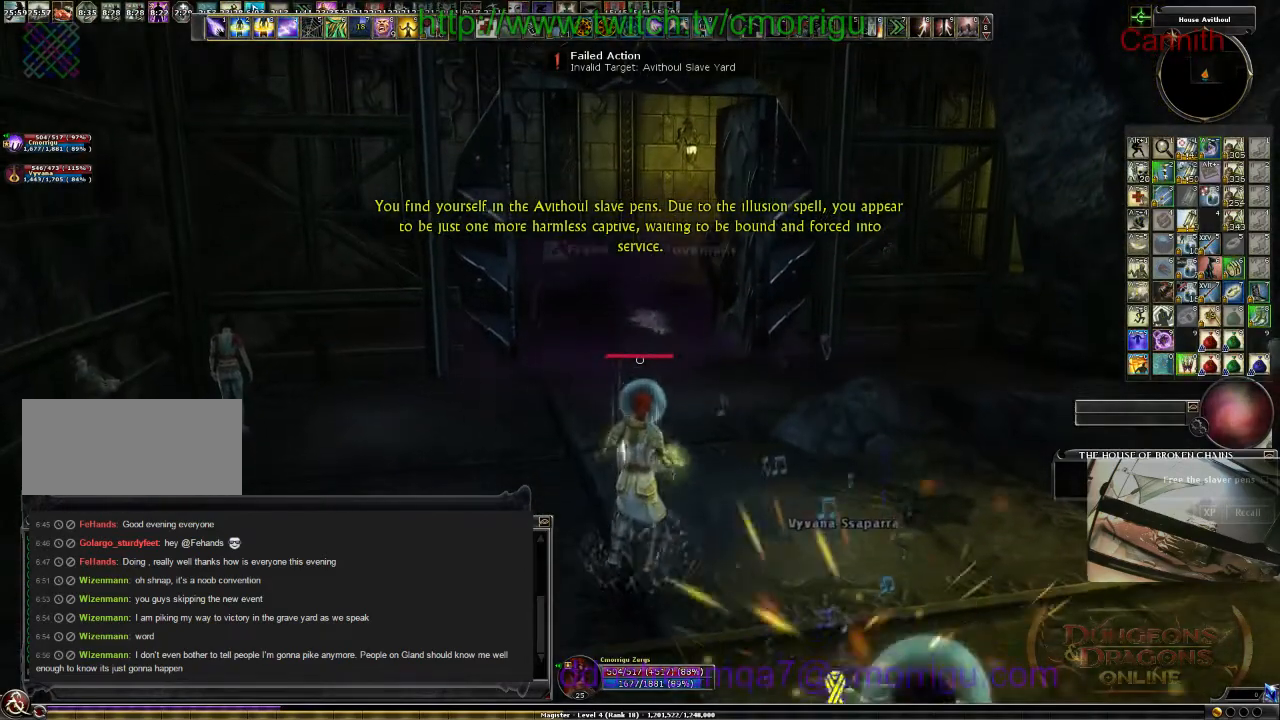
{"keys": [], "events": []}
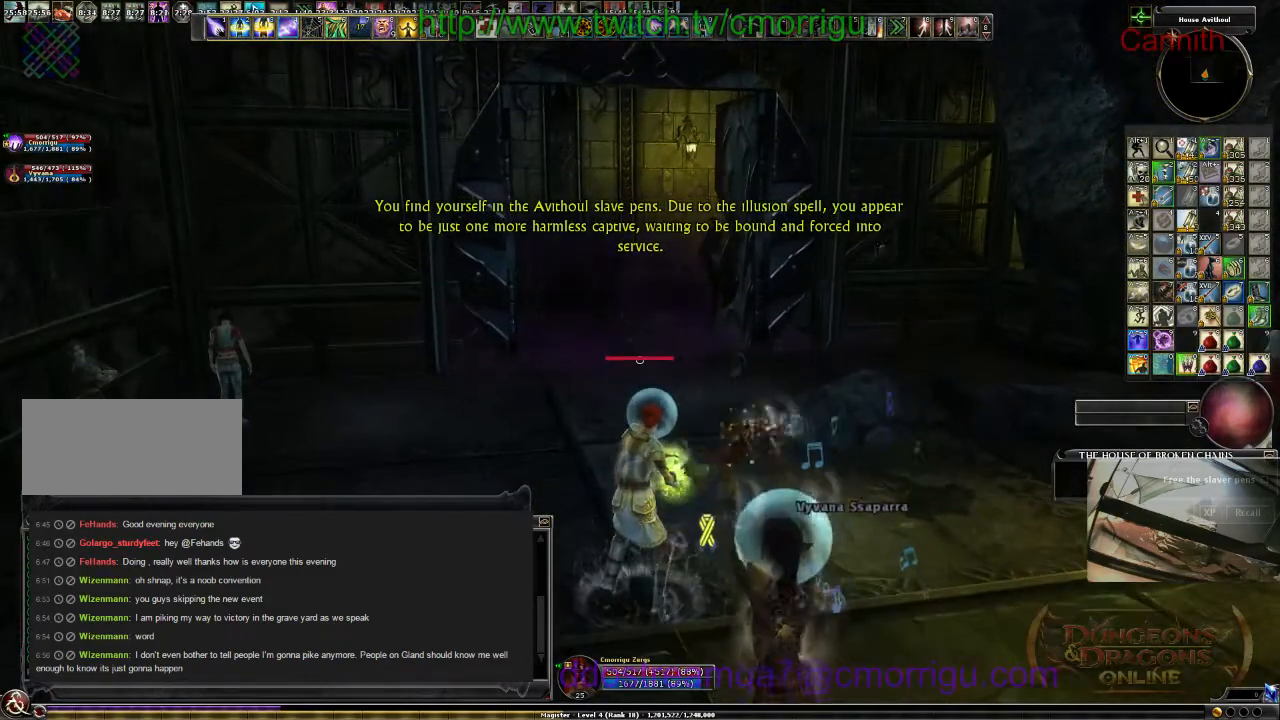
{"keys": [], "events": [[367, "d", "down"], [433, "d", "up"]]}
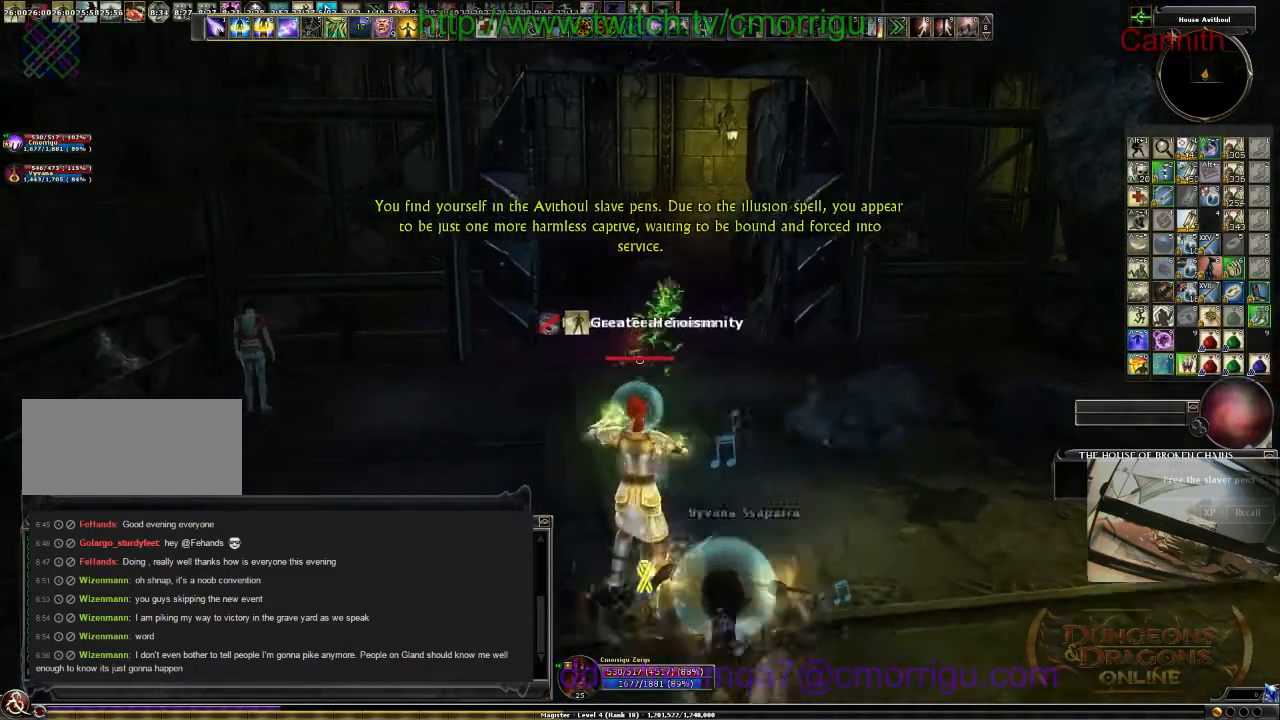
{"keys": [], "events": []}
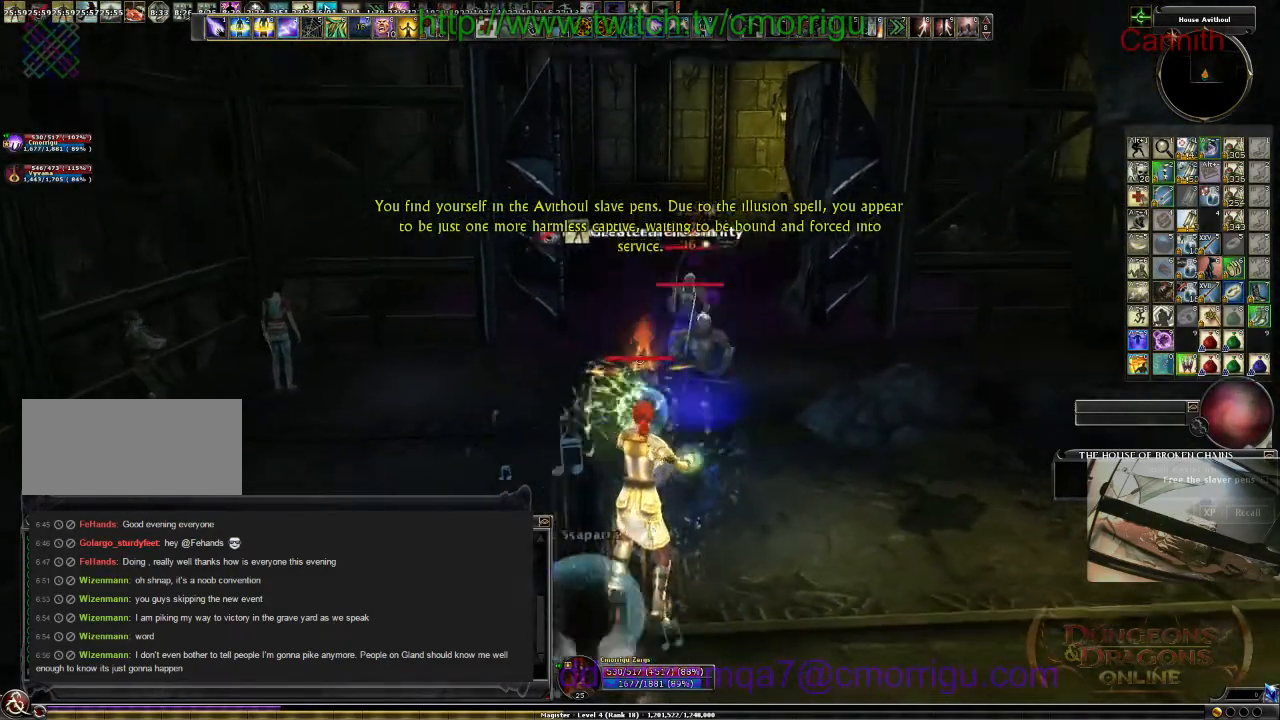
{"keys": ["d", "s"], "events": [[400, "d", "down"], [500, "s", "down"]]}
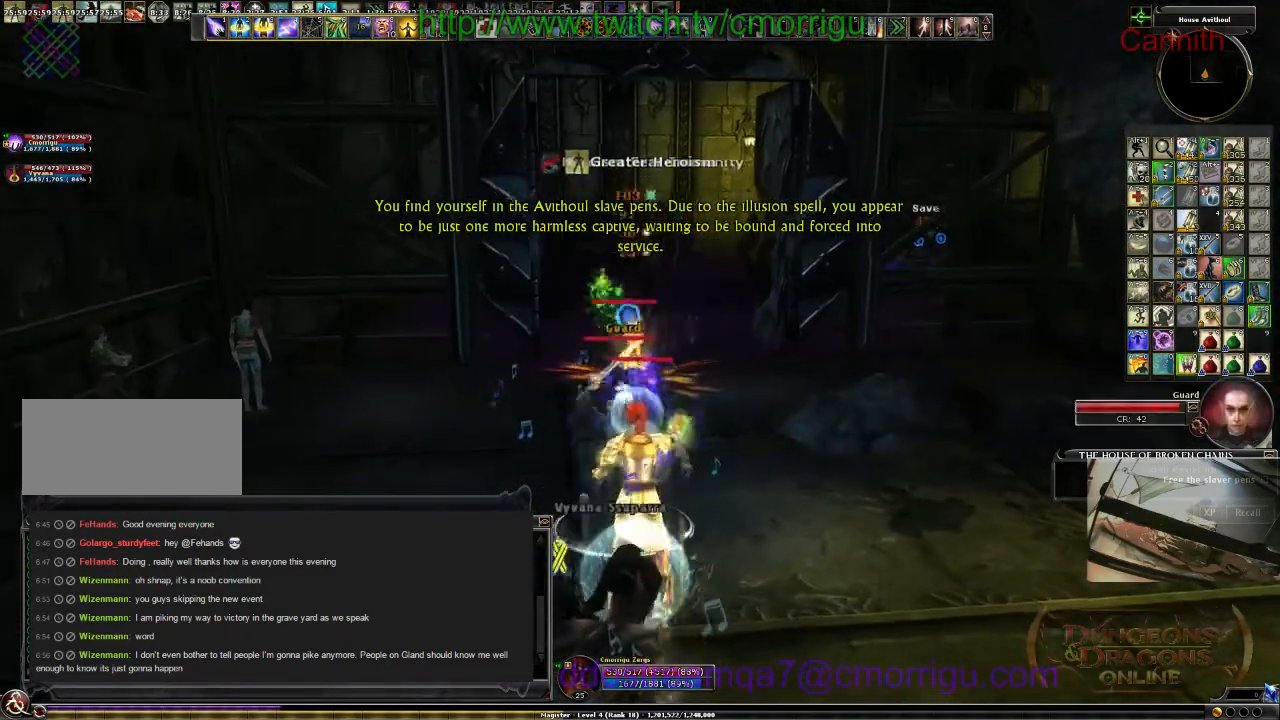
{"keys": ["d"], "events": [[433, "s", "up"]]}
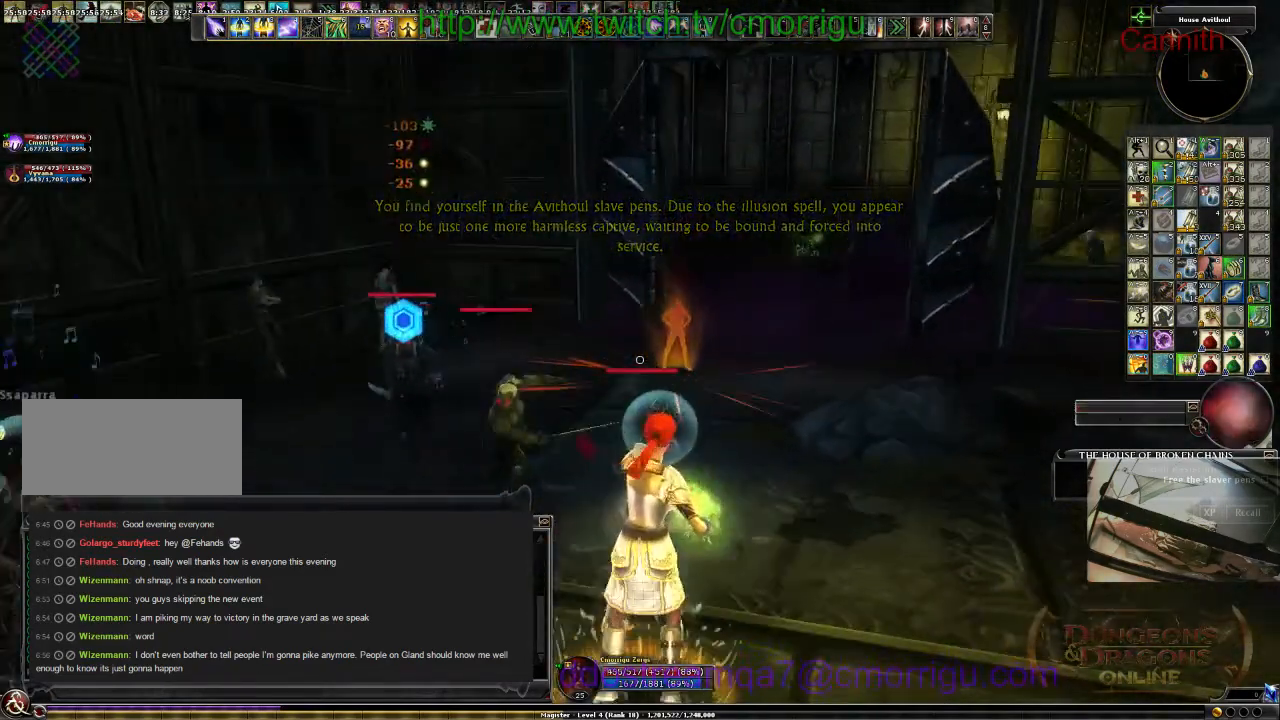
{"keys": ["d"], "events": []}
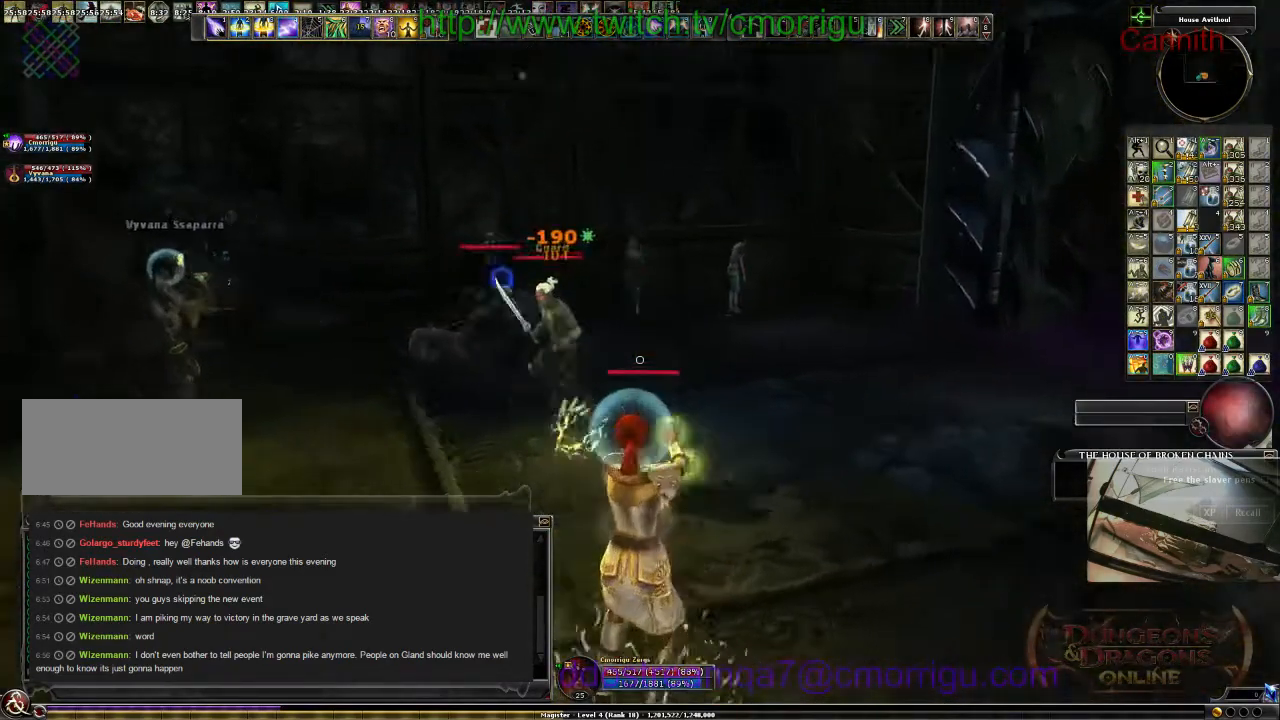
{"keys": ["d"], "events": [[100, "s", "down"], [367, "s", "up"]]}
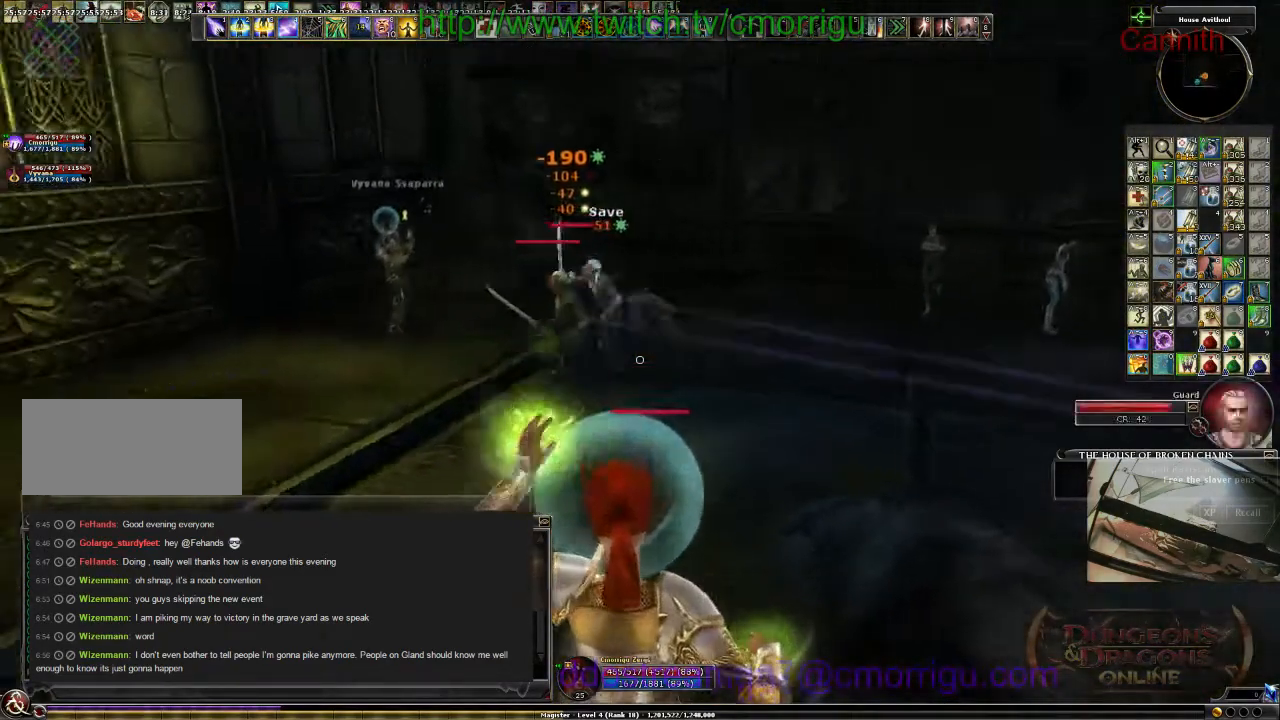
{"keys": ["d", "w"], "events": [[267, "w", "down"]]}
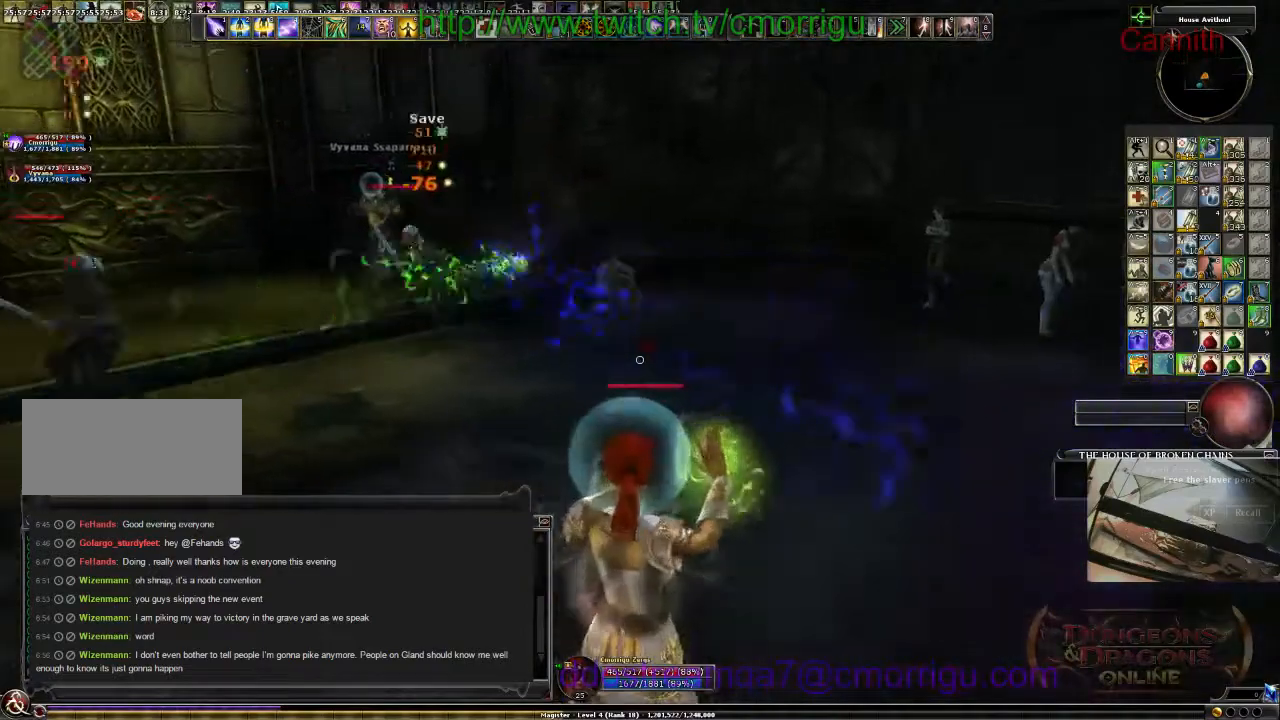
{"keys": ["s"], "events": [[133, "w", "up"], [433, "s", "down"], [467, "d", "up"]]}
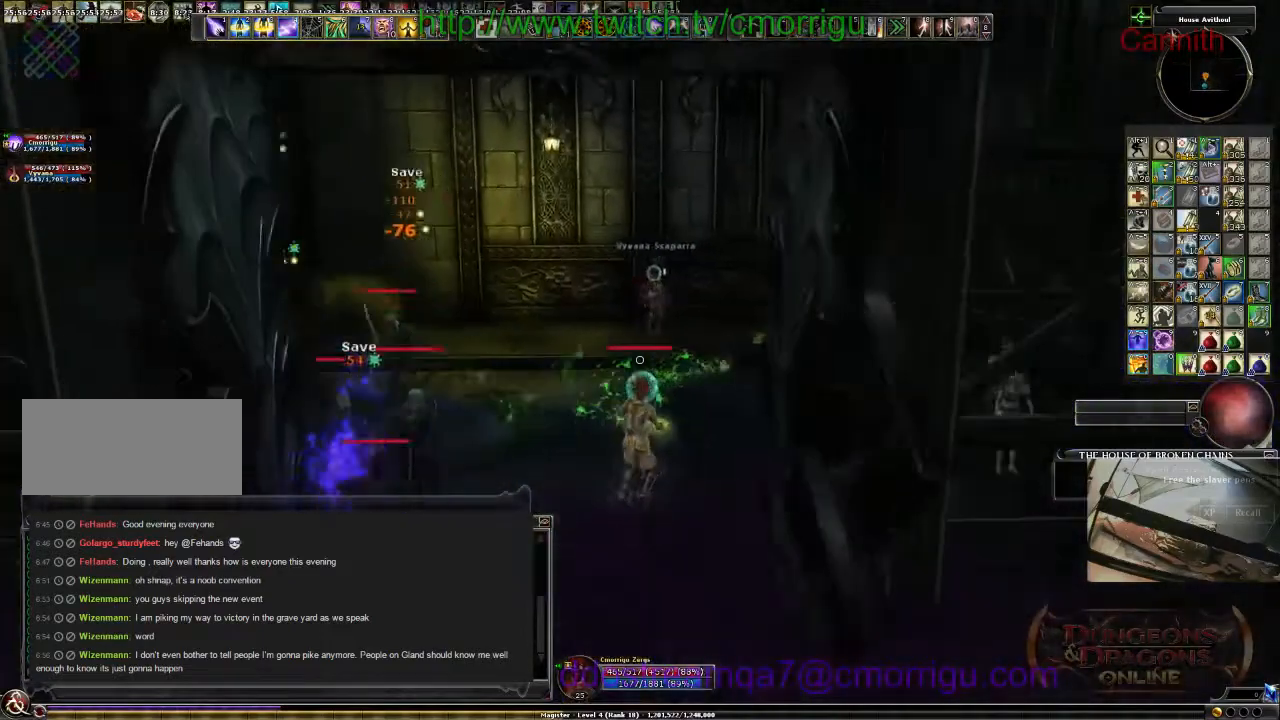
{"keys": ["a", "s"]}
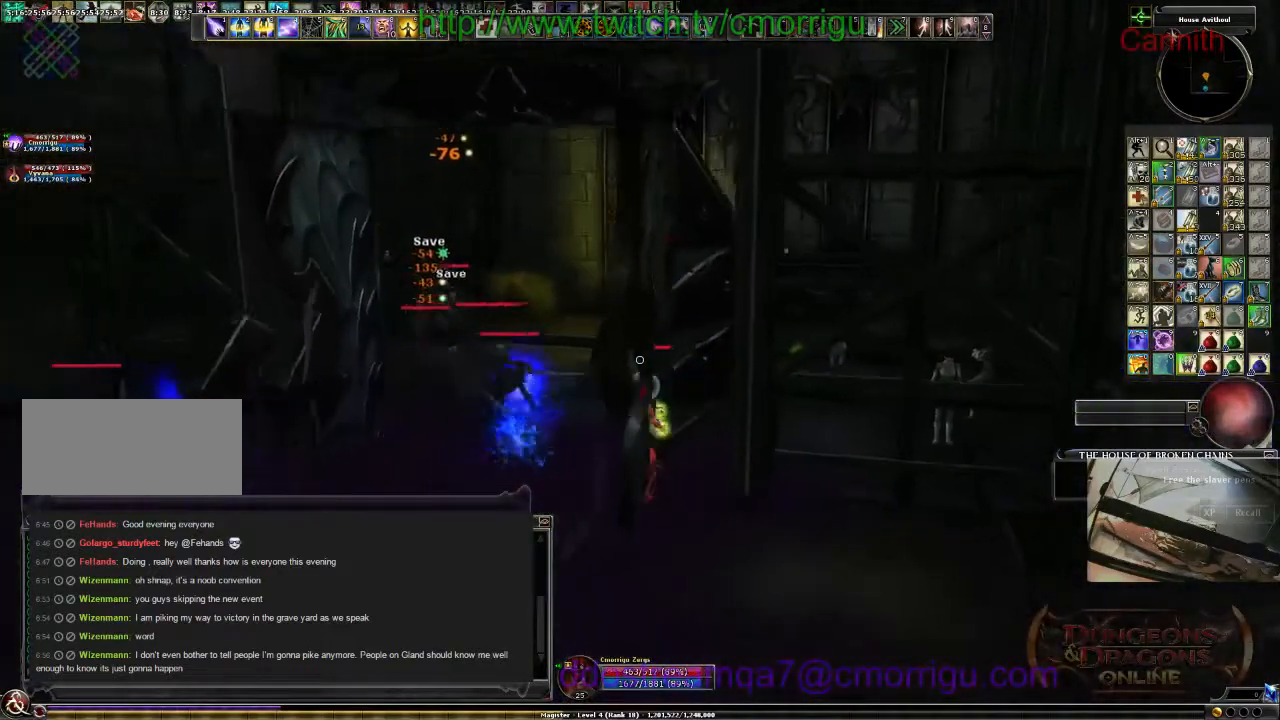
{"keys": ["s"], "events": [[167, "a", "up"]]}
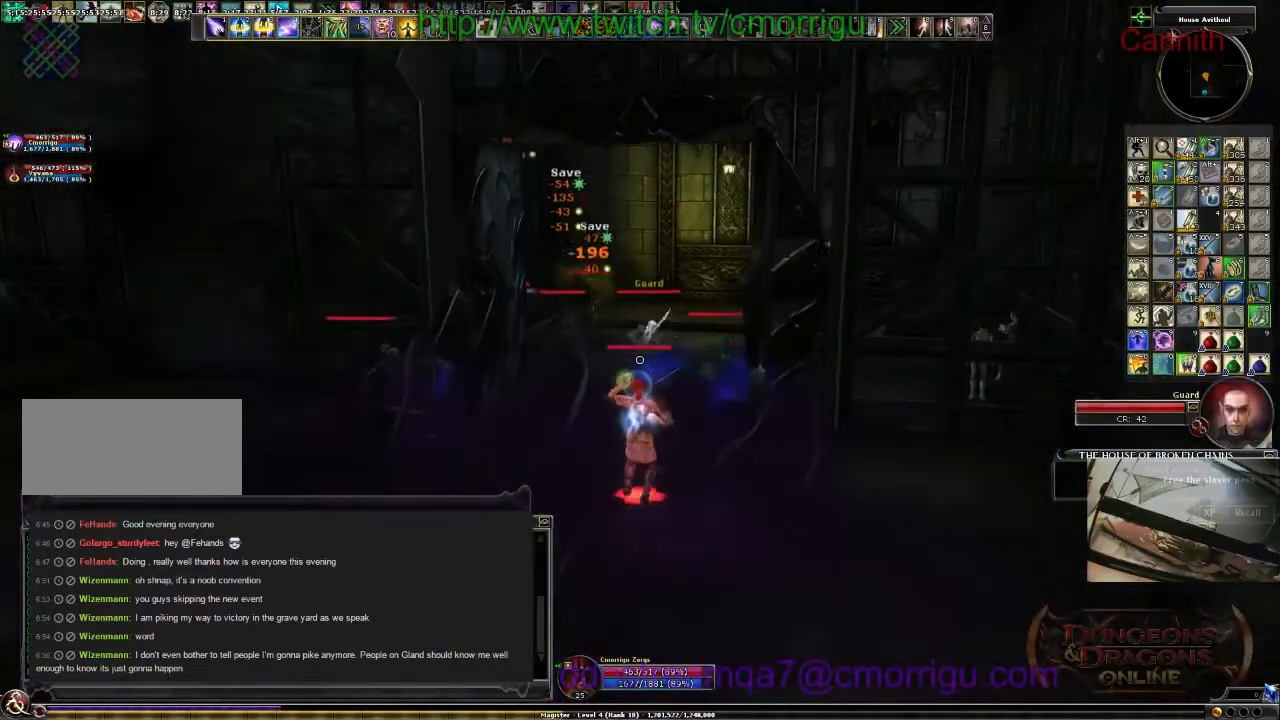
{"keys": ["s"], "events": []}
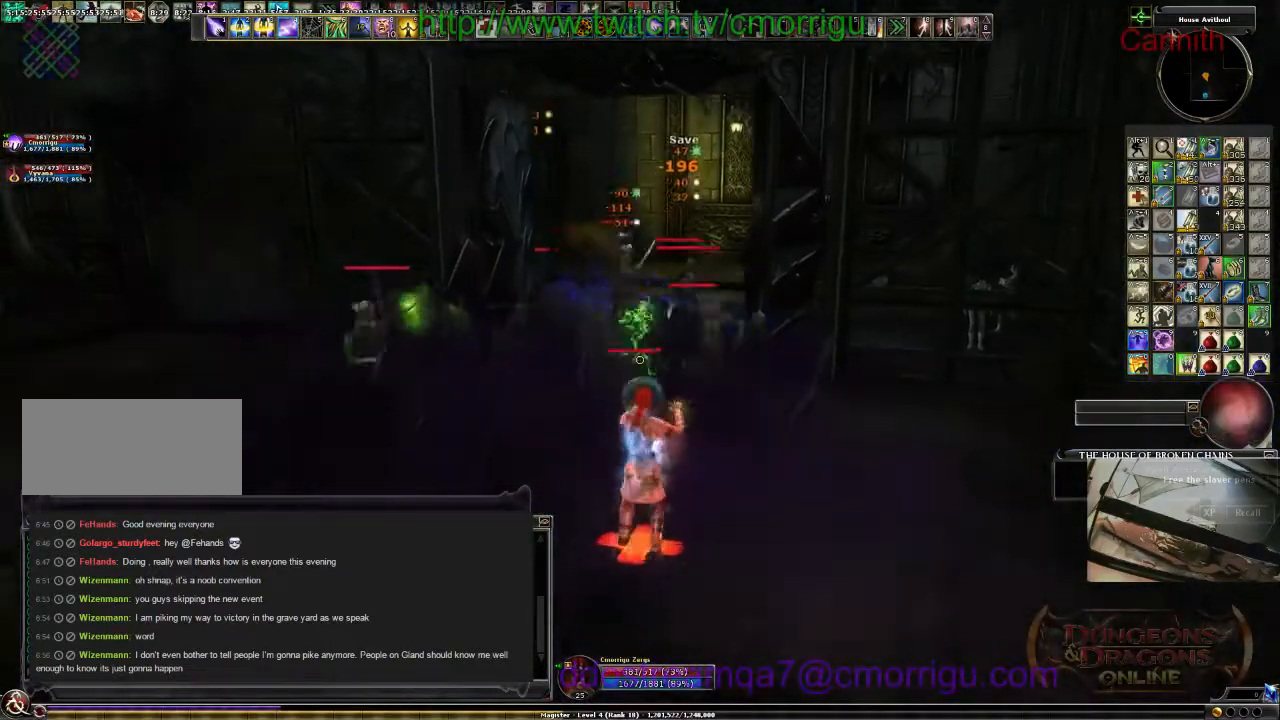
{"keys": ["a"], "events": [[33, "a", "down"], [100, "s", "up"], [300, "space", "down"], [500, "space", "up"]]}
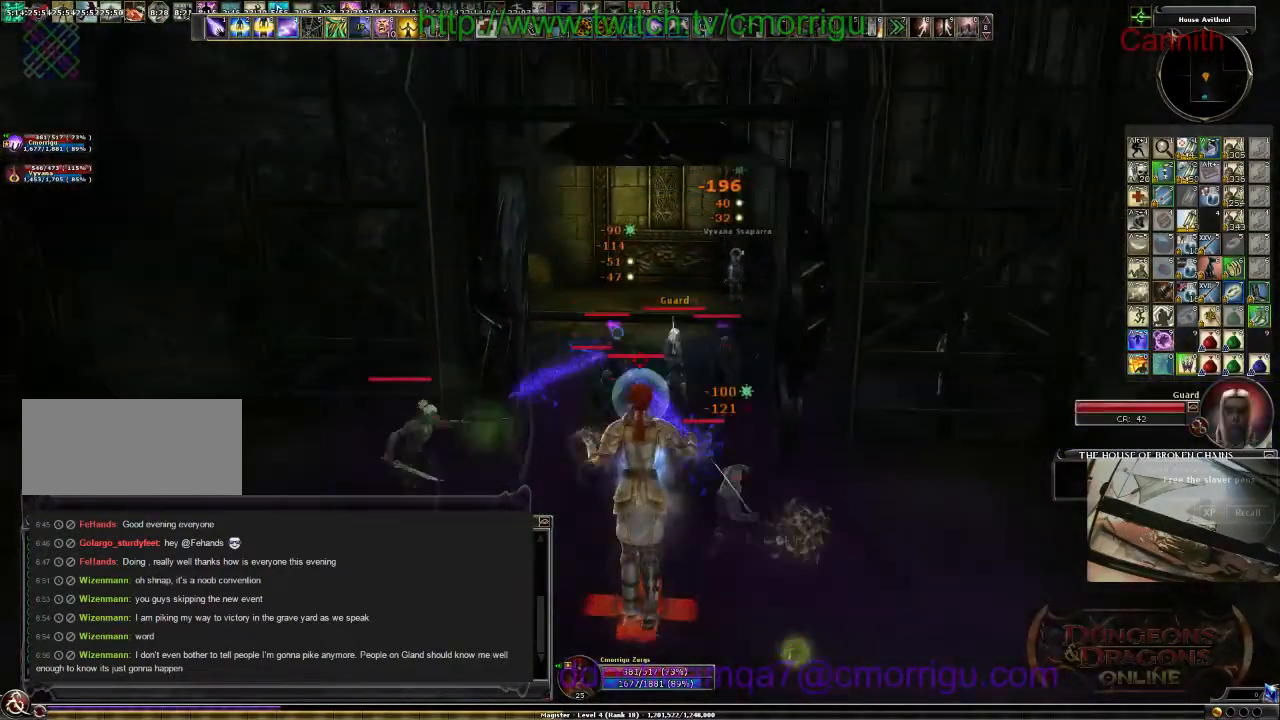
{"keys": ["a", "w"], "events": [[33, "w", "down"], [200, "9", "down"], [367, "9", "up"]]}